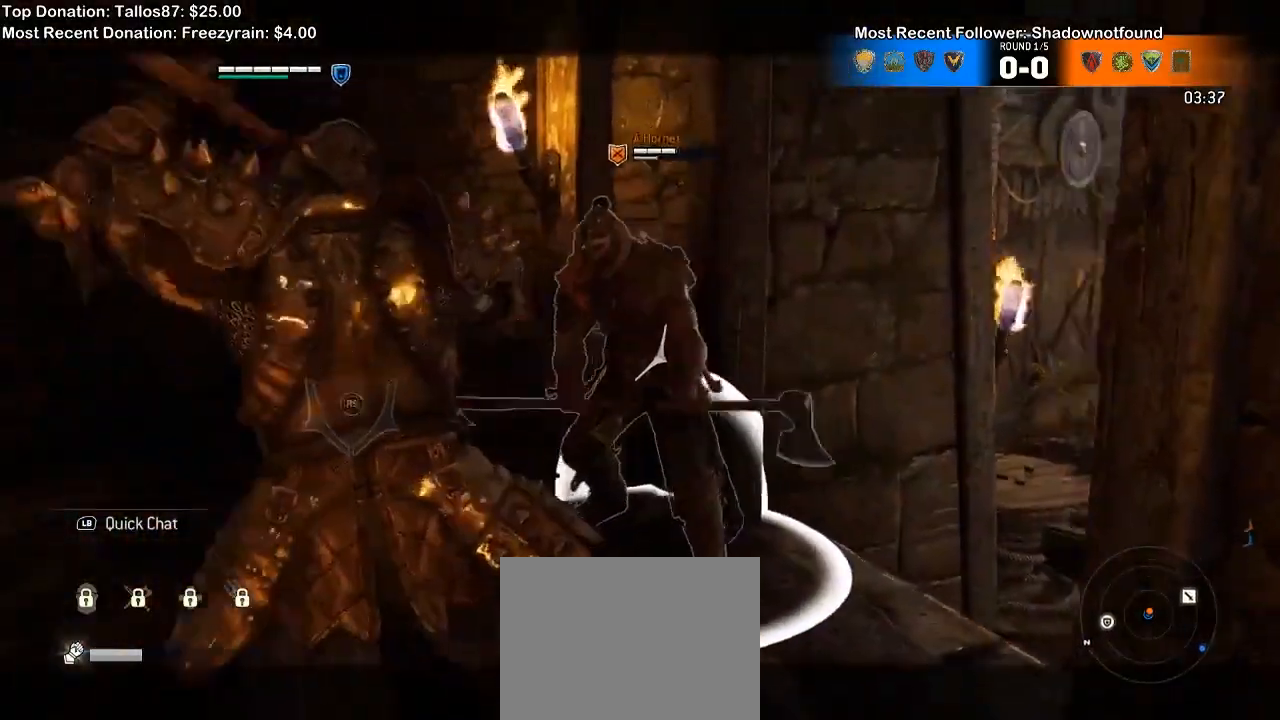
Gameplay with a controller (Xbox layout); each line is a JSON object with the inputs held at the frame after it (dt_ms = milliseconds from this image to that frame). "events" lists button and stick changes between this image and that frame as [ms after this image, input, new state], when the widget could be followed in between.
{"dt_ms": 500, "buttons": ["L2"], "left_stick": "left", "right_stick": "right", "events": [[33, "X", "up"], [233, "left_stick", "left"], [300, "right_stick", "right"]]}
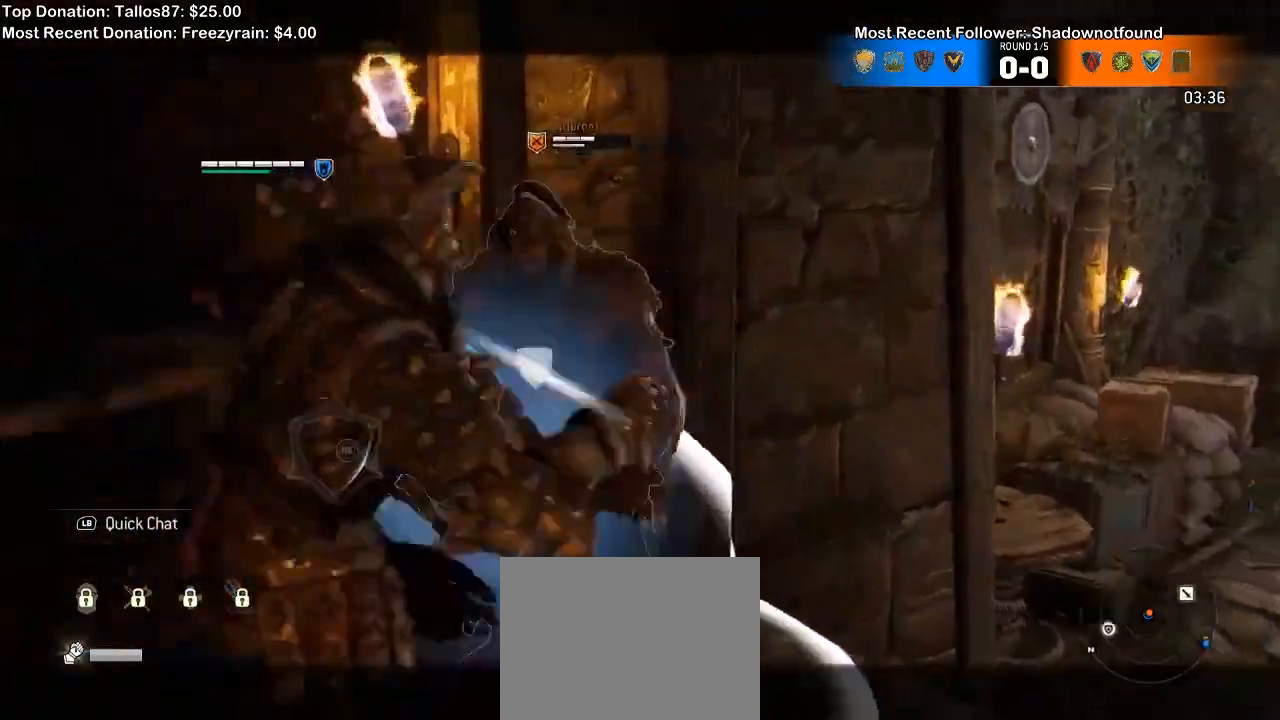
{"dt_ms": 500, "buttons": ["L2"], "left_stick": "left", "right_stick": "center"}
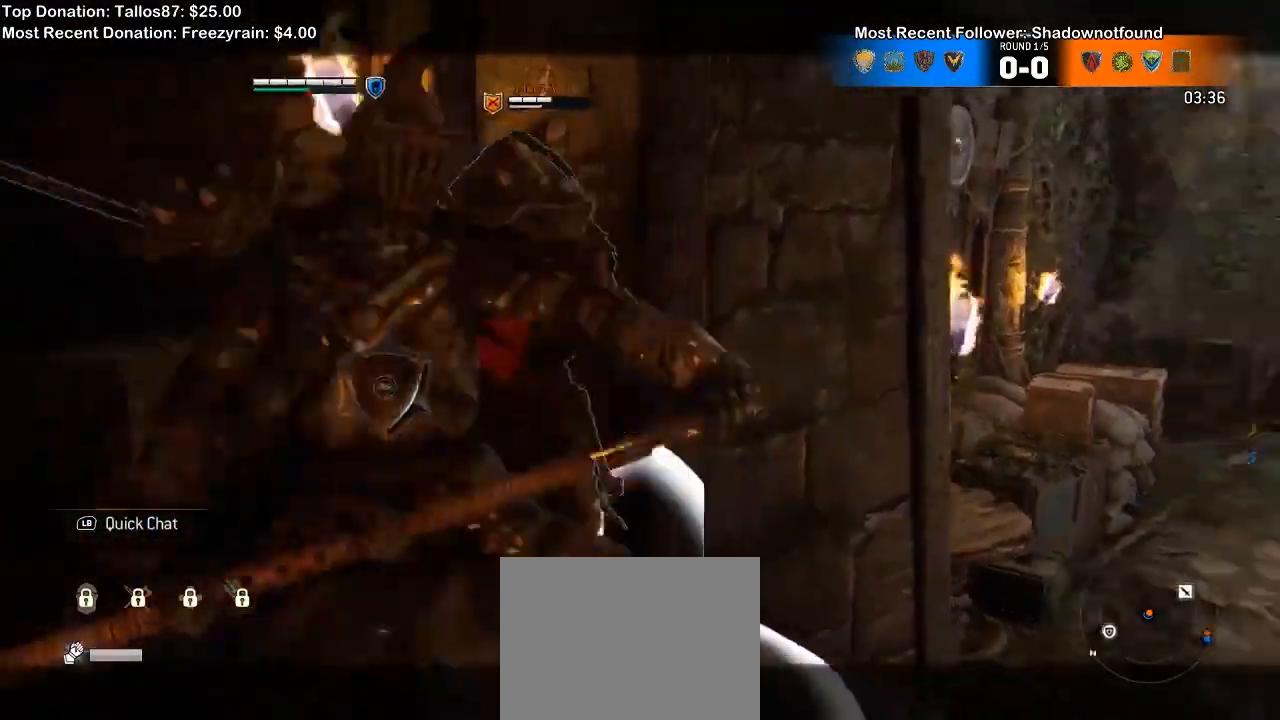
{"dt_ms": 500, "buttons": ["L2"], "left_stick": "right", "right_stick": "center", "events": [[67, "R1", "down"], [100, "left_stick", "center"], [133, "R1", "up"], [267, "left_stick", "right"]]}
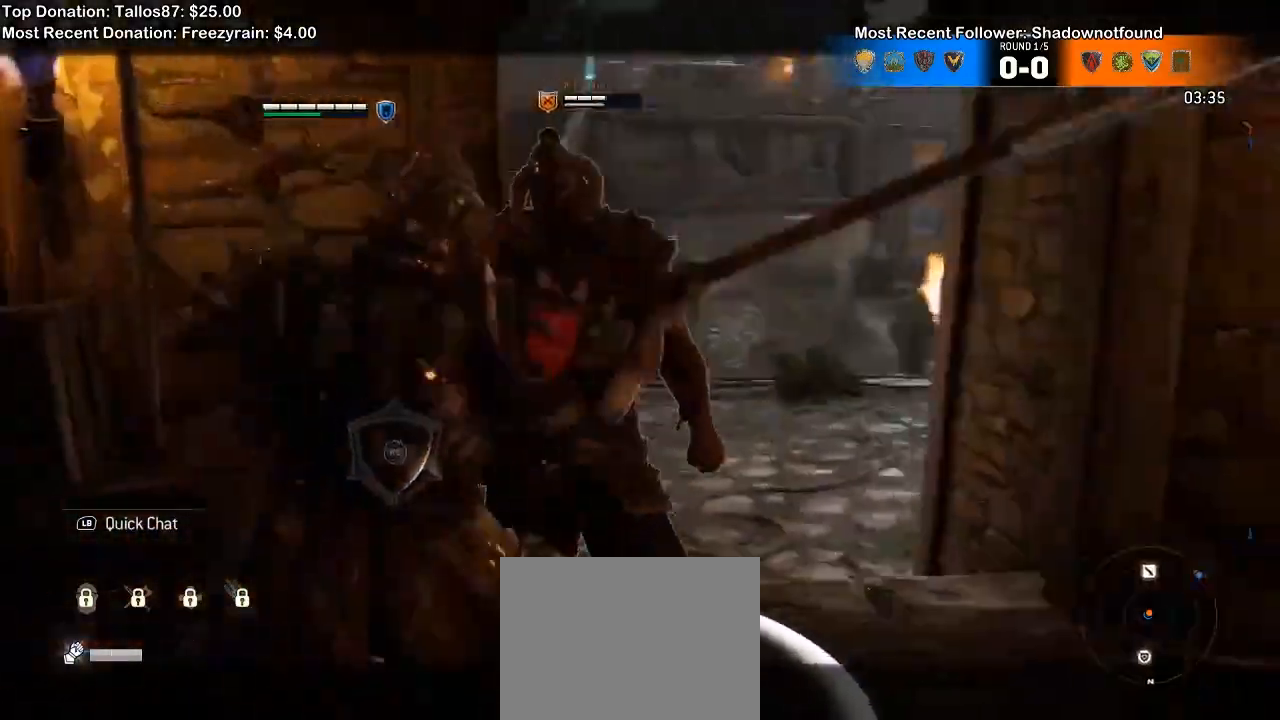
{"dt_ms": 500, "buttons": ["L2"], "left_stick": "right", "right_stick": "center", "events": [[300, "X", "down"], [433, "X", "up"]]}
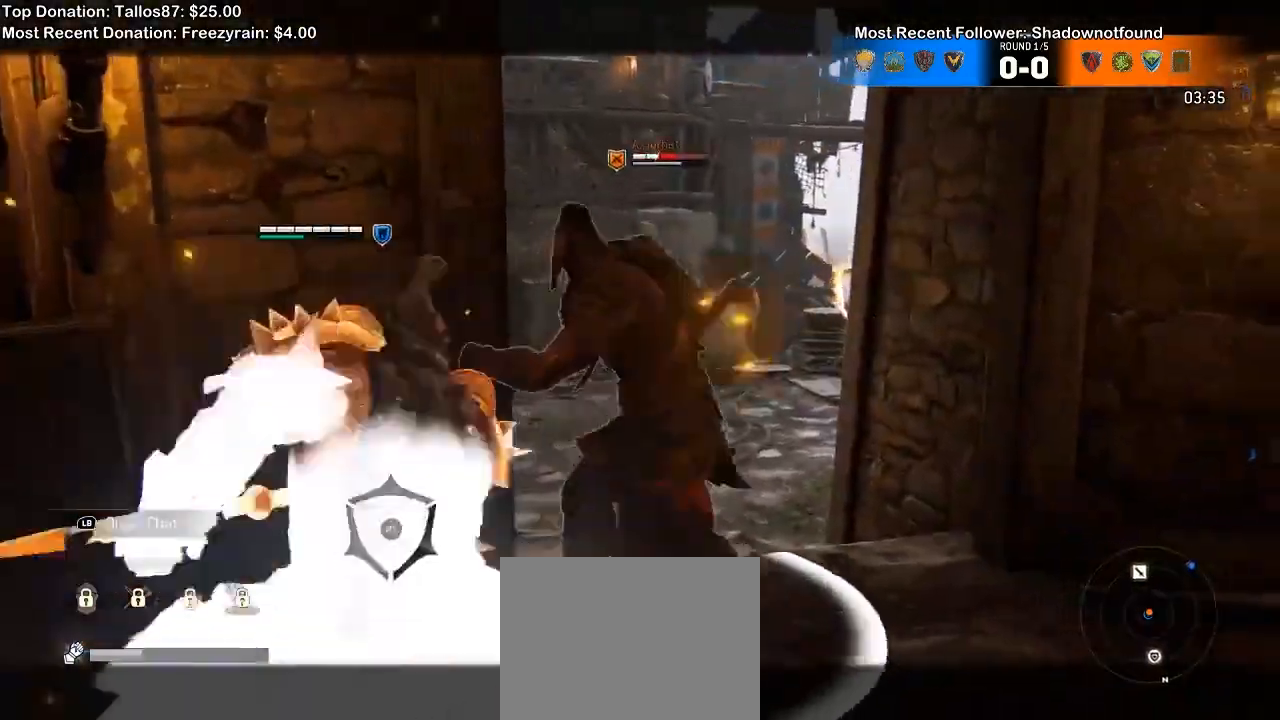
{"dt_ms": 500, "buttons": ["L2"], "left_stick": "center", "right_stick": "center", "events": [[133, "left_stick", "down"], [233, "X", "down"], [333, "X", "up"], [333, "left_stick", "center"]]}
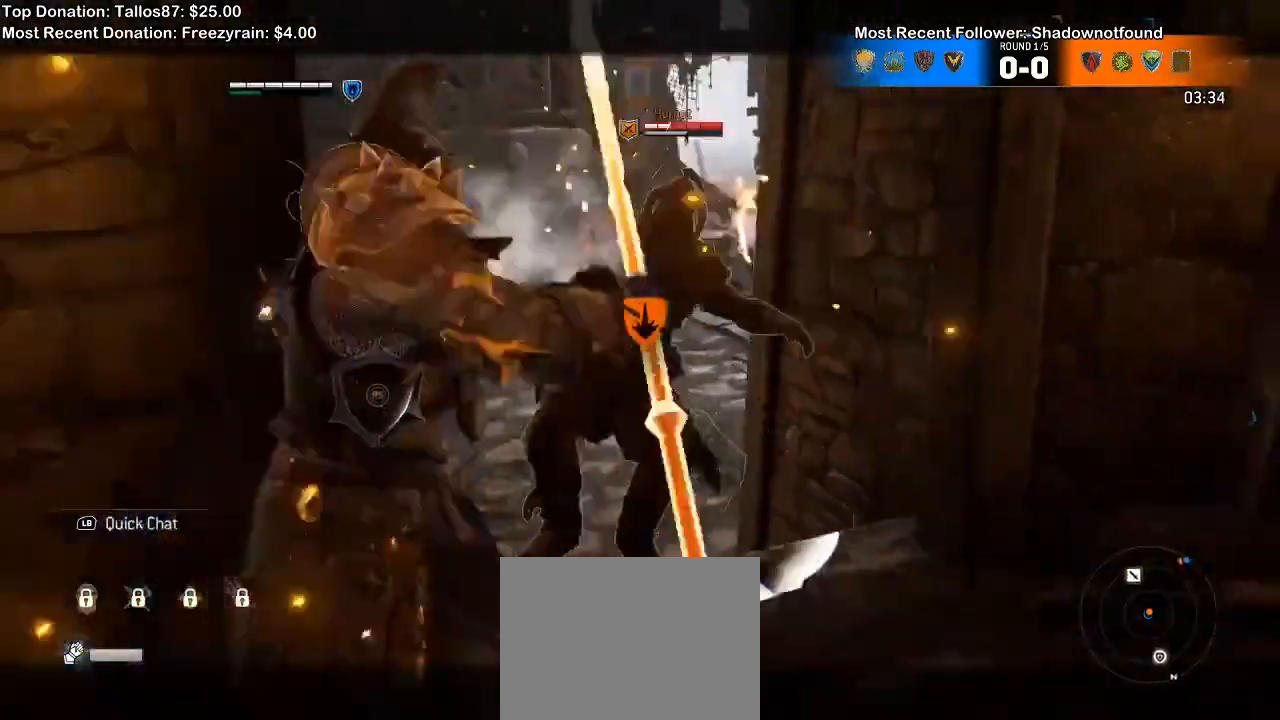
{"dt_ms": 500, "buttons": ["L2"], "left_stick": "center", "right_stick": "center", "events": []}
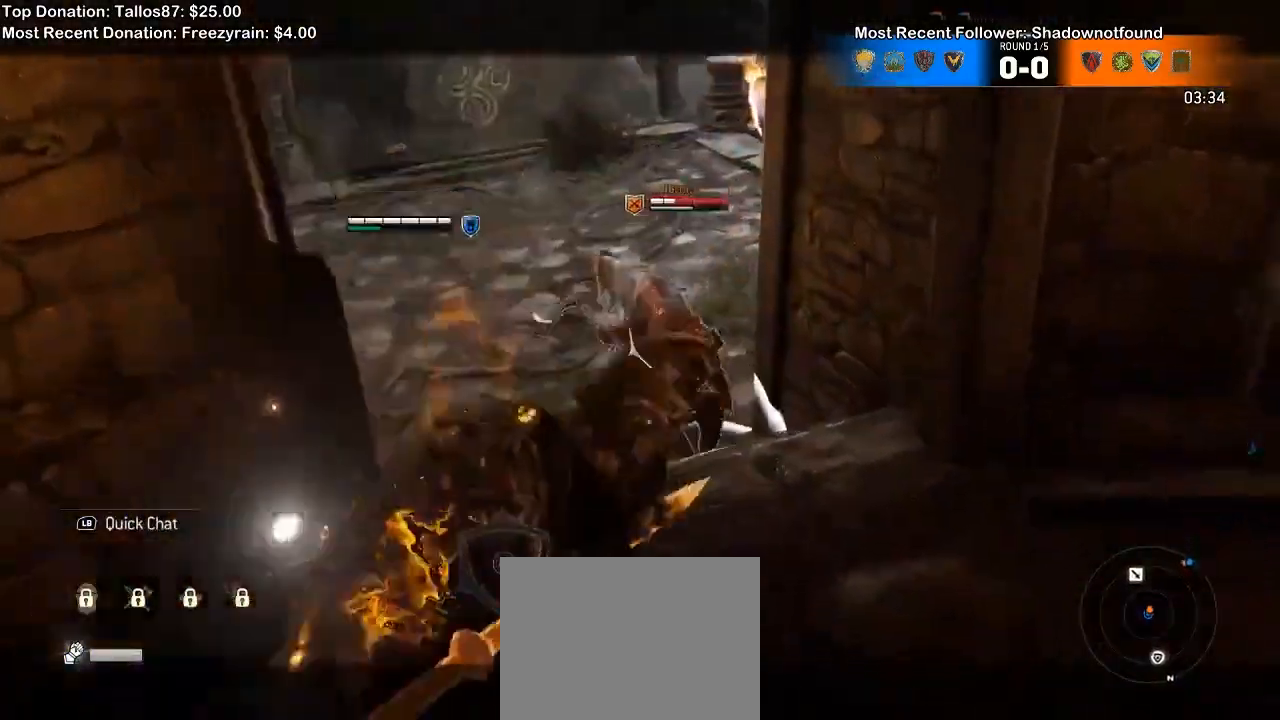
{"dt_ms": 500, "buttons": ["L2"], "left_stick": "center", "right_stick": "center", "events": []}
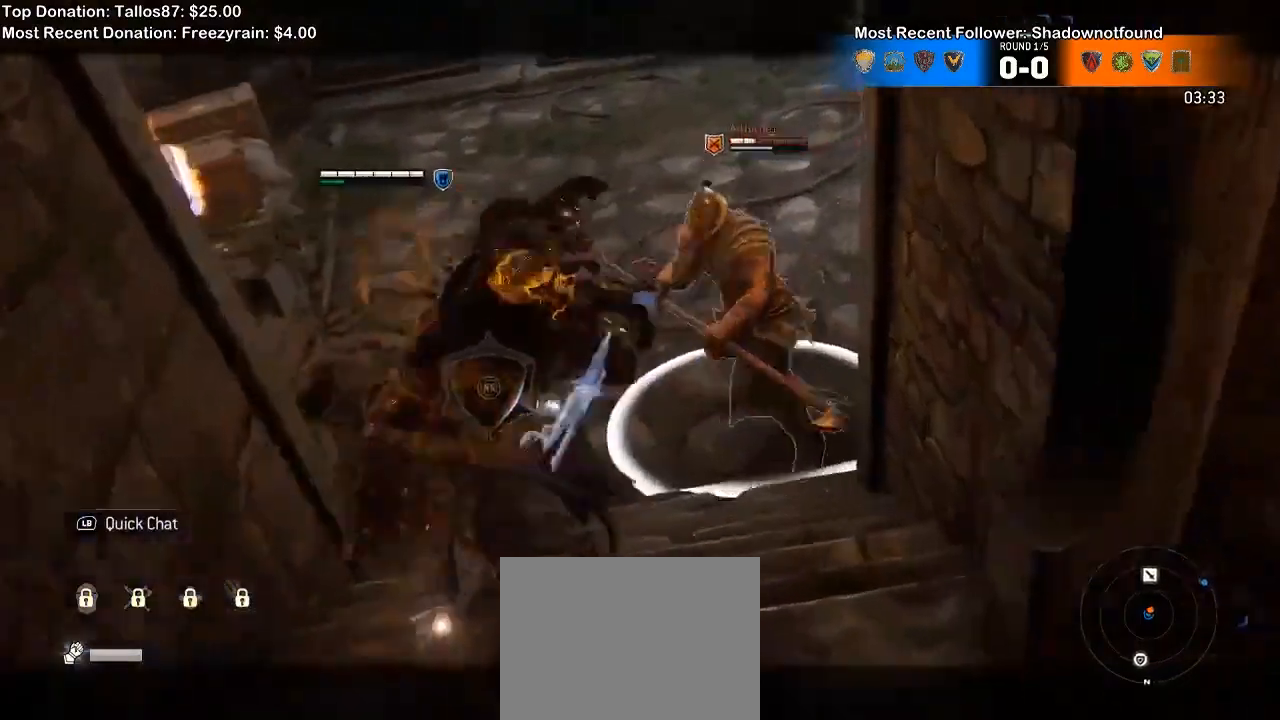
{"dt_ms": 500, "buttons": ["L2"], "left_stick": "up", "right_stick": "center", "events": [[233, "left_stick", "up"]]}
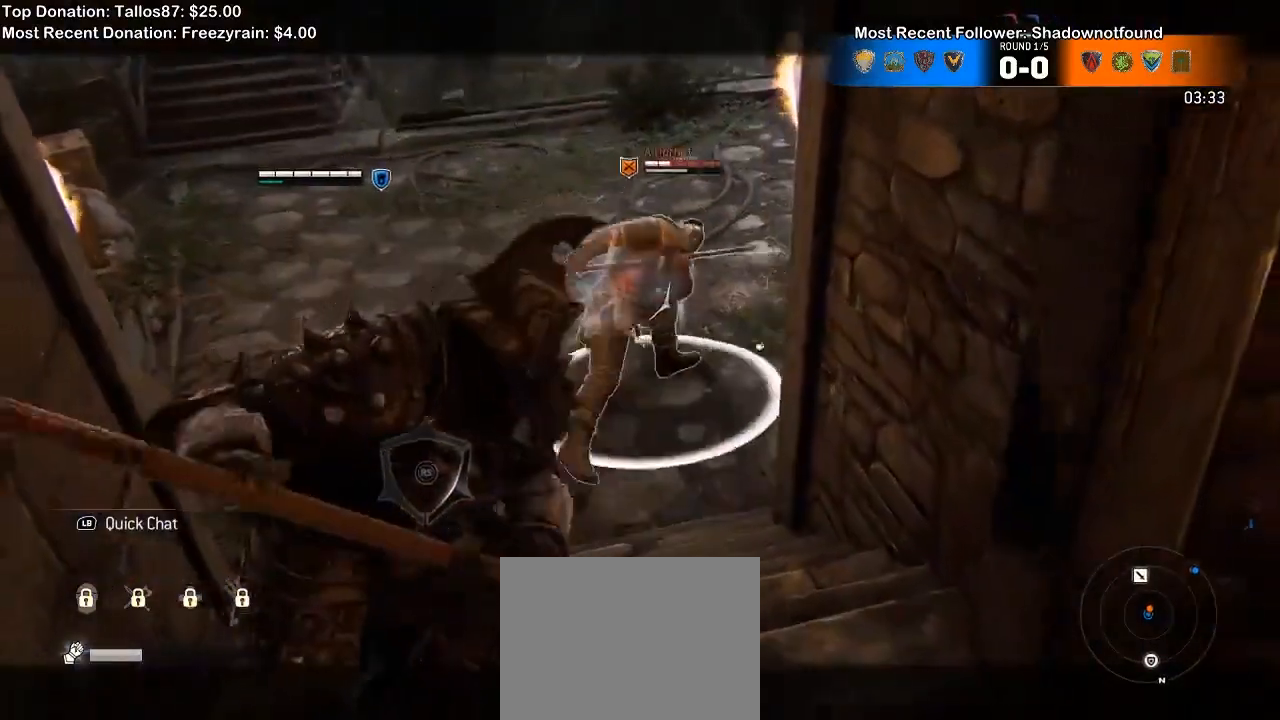
{"dt_ms": 500, "buttons": ["A", "L2"], "left_stick": "up", "right_stick": "center", "events": [[433, "A", "down"]]}
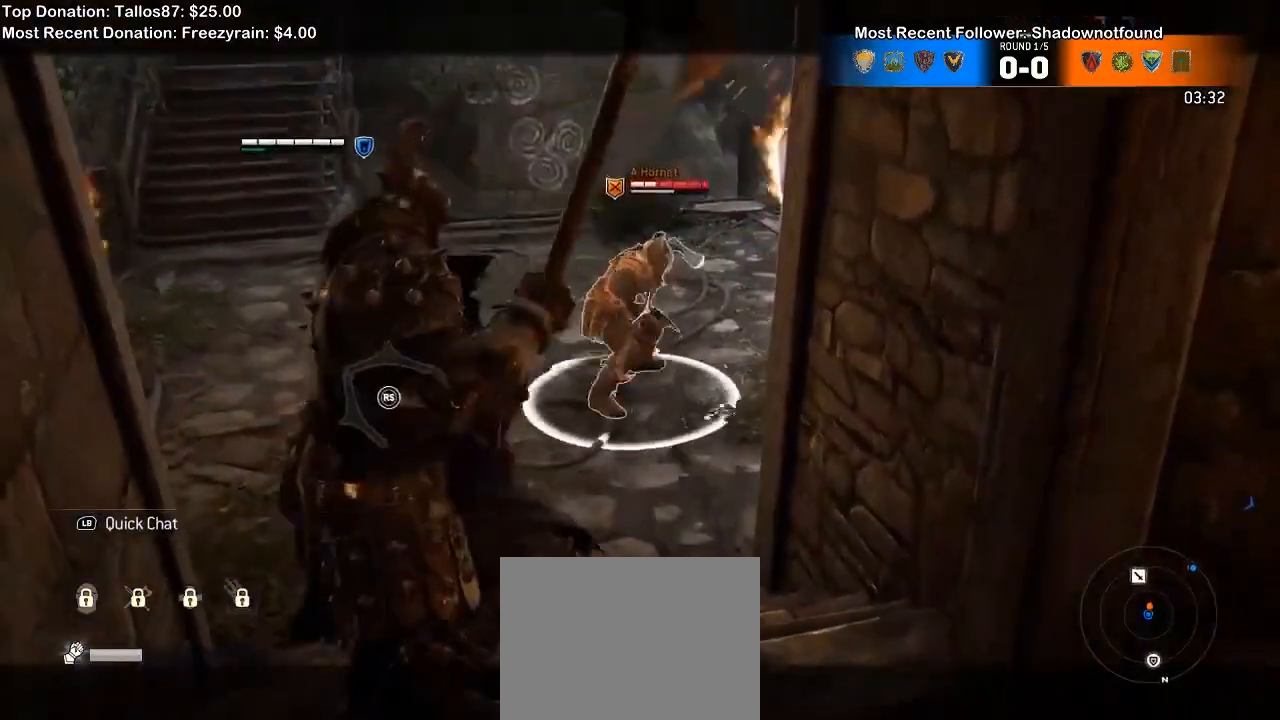
{"dt_ms": 500, "buttons": ["L2"], "left_stick": "up", "right_stick": "center", "events": [[67, "A", "up"]]}
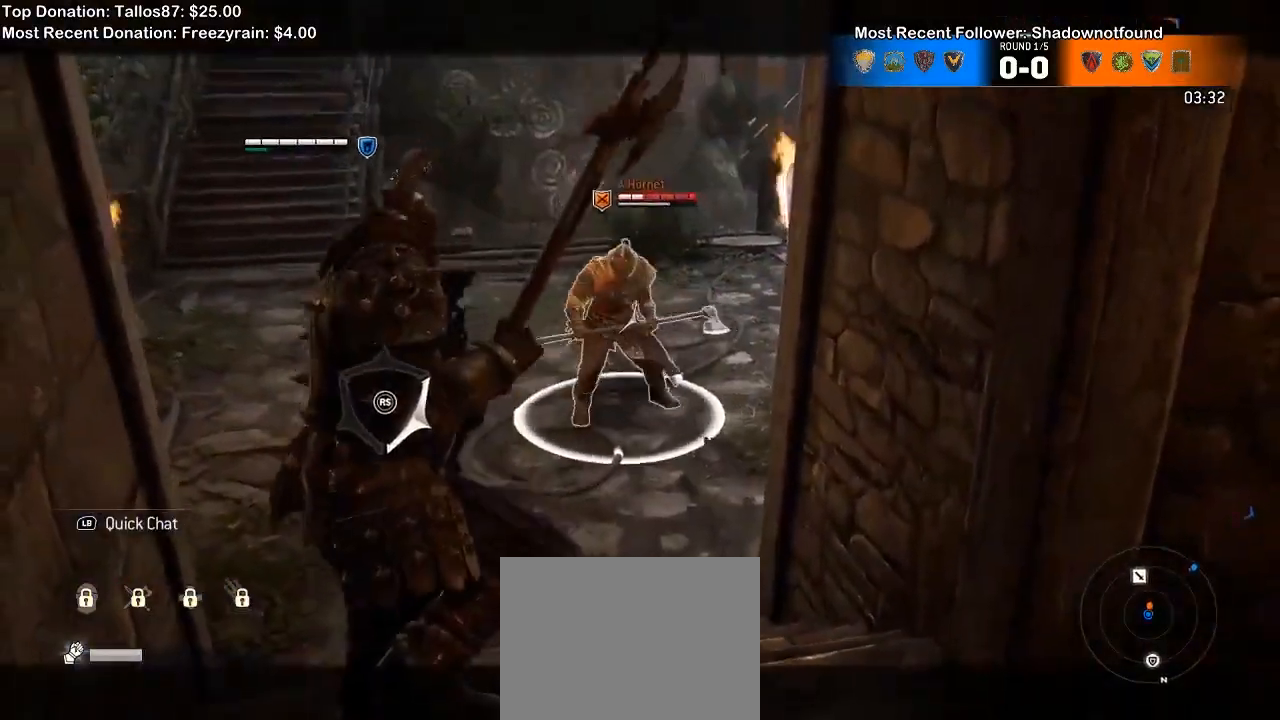
{"dt_ms": 500, "buttons": ["L2"], "left_stick": "up", "right_stick": "center", "events": [[67, "A", "down"], [167, "A", "up"]]}
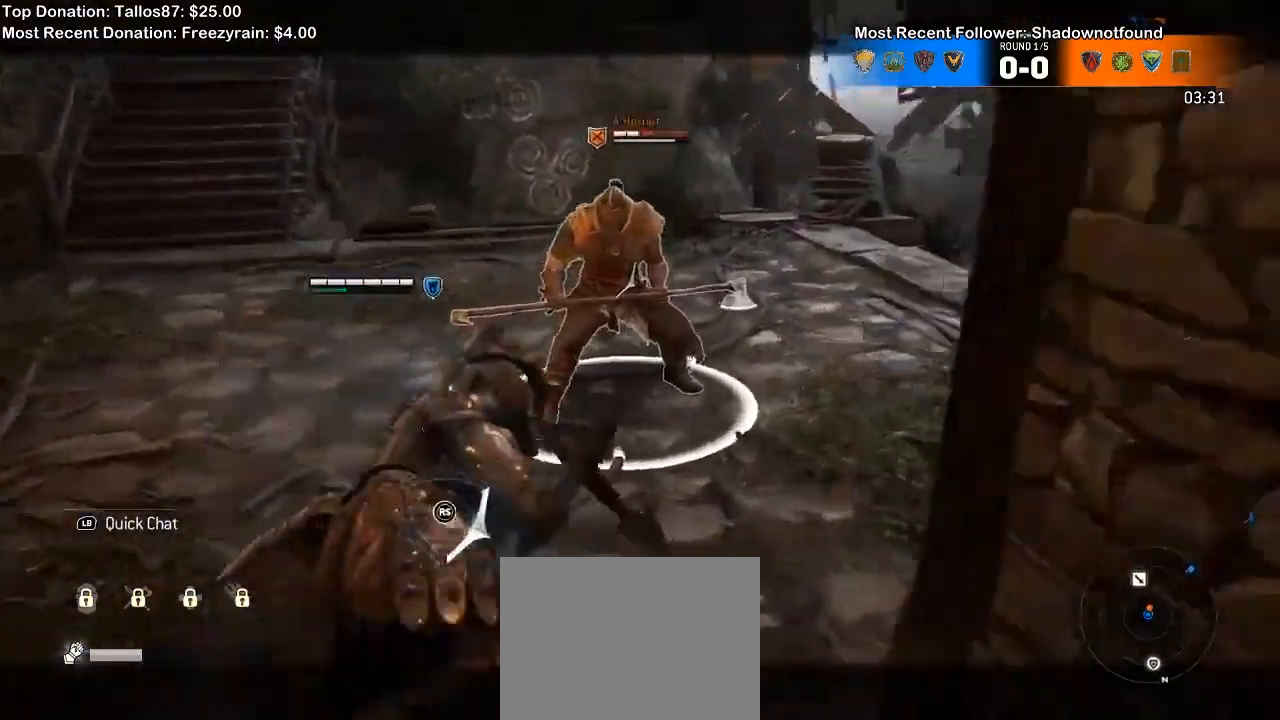
{"dt_ms": 1000, "buttons": ["L2"], "left_stick": "up-left", "right_stick": "up"}
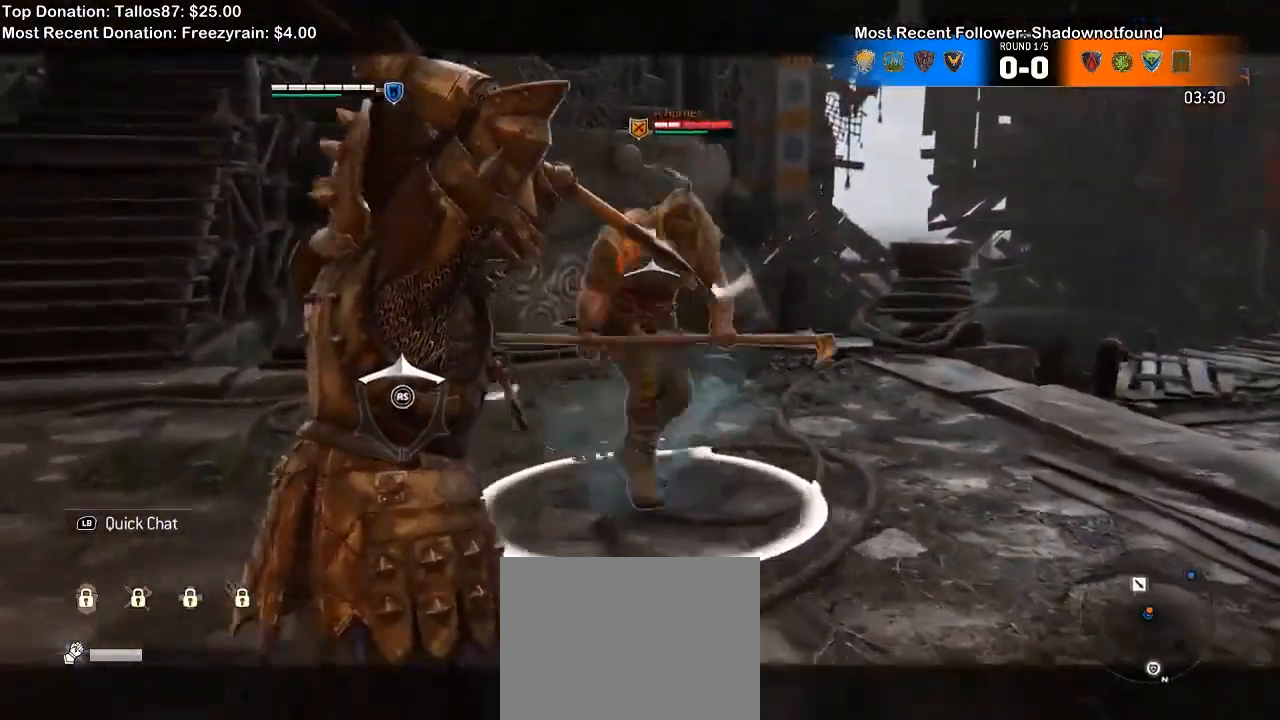
{"dt_ms": 500, "buttons": ["L2"], "left_stick": "up", "right_stick": "center", "events": [[33, "left_stick", "up"], [67, "right_stick", "center"]]}
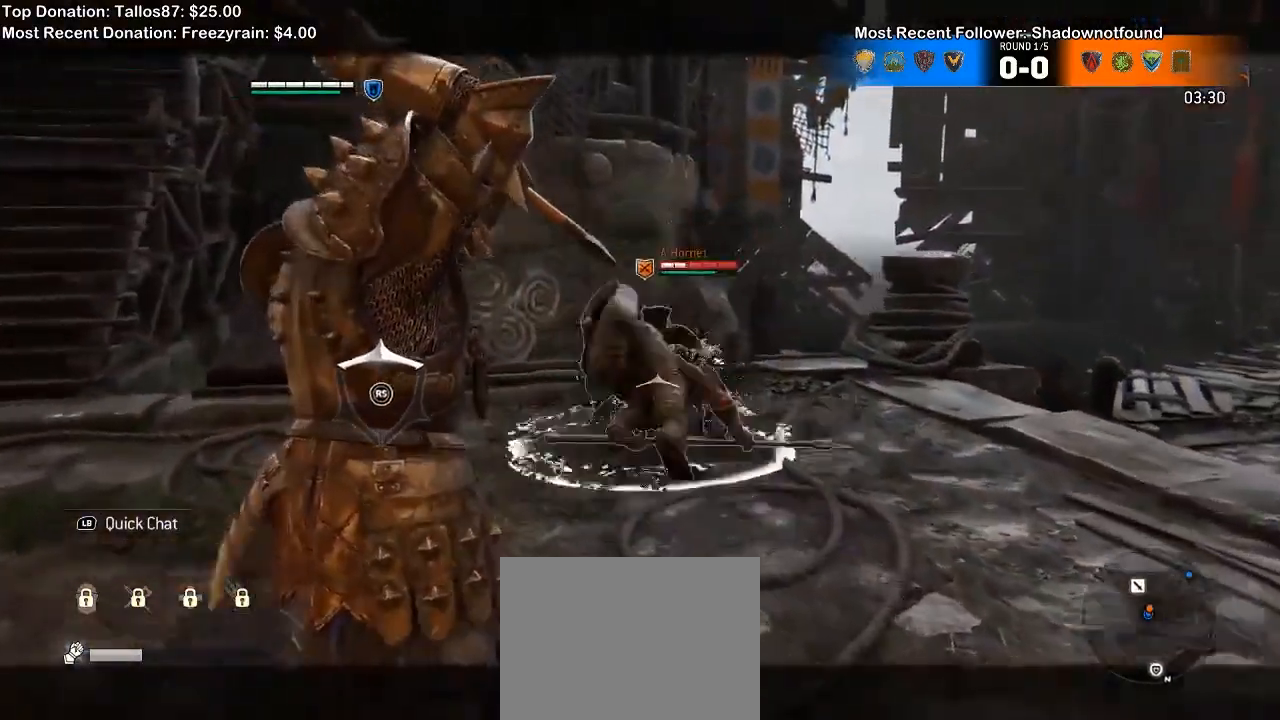
{"dt_ms": 500, "buttons": ["L2", "R2"], "left_stick": "up-right", "right_stick": "up", "events": [[33, "A", "down"], [167, "A", "up"], [233, "left_stick", "up-right"], [333, "right_stick", "up"], [467, "R2", "down"]]}
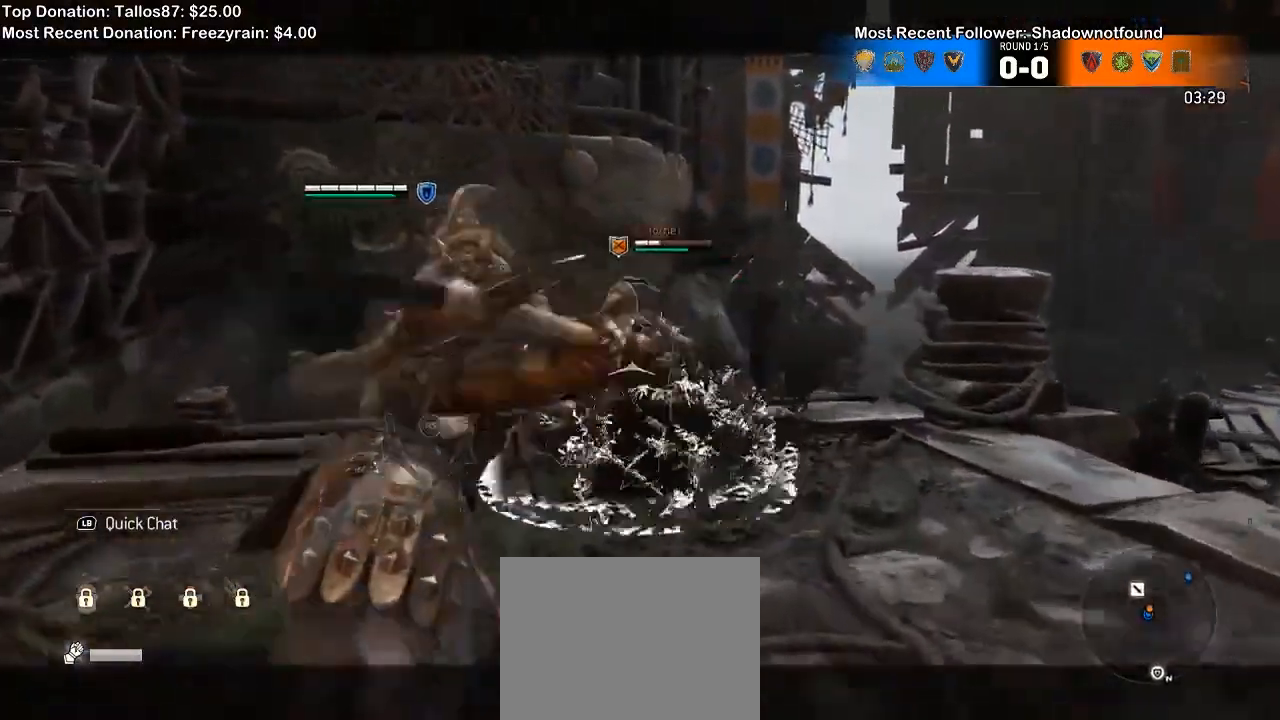
{"dt_ms": 500, "buttons": ["L2"], "left_stick": "center", "right_stick": "center", "events": [[133, "R2", "up"], [200, "right_stick", "center"], [467, "left_stick", "center"]]}
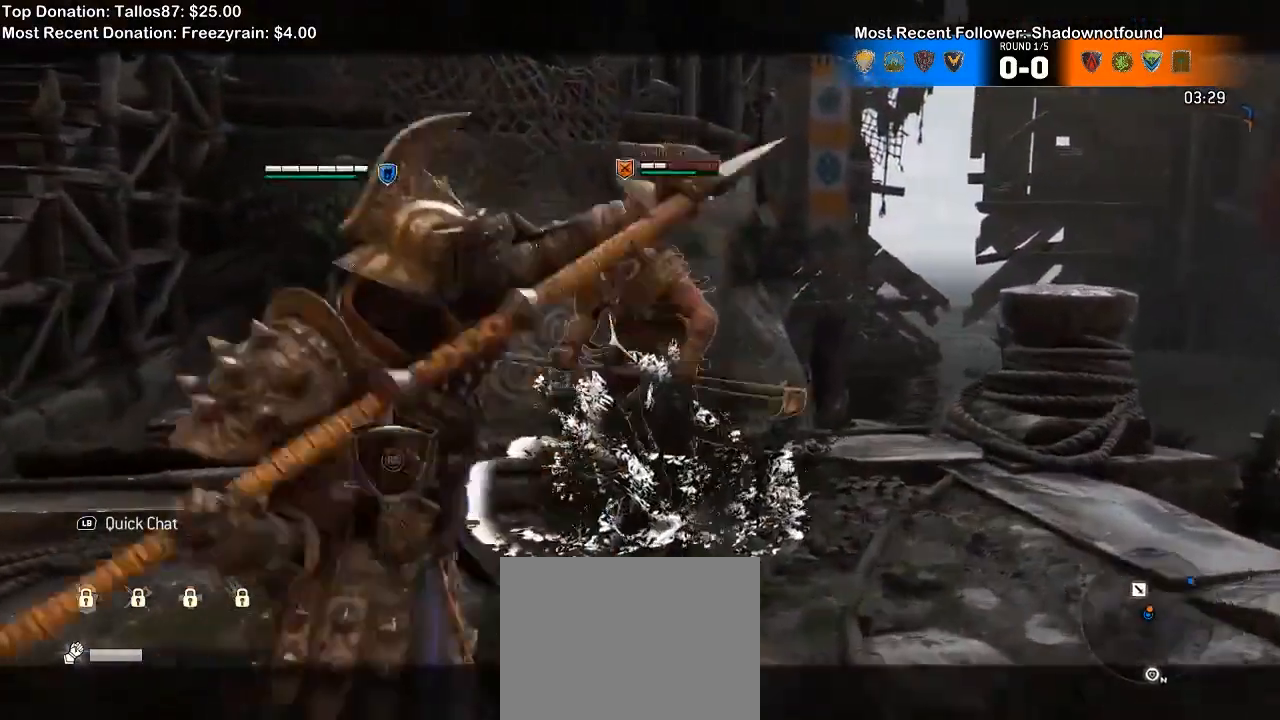
{"dt_ms": 500, "buttons": ["L2"], "left_stick": "down", "right_stick": "center"}
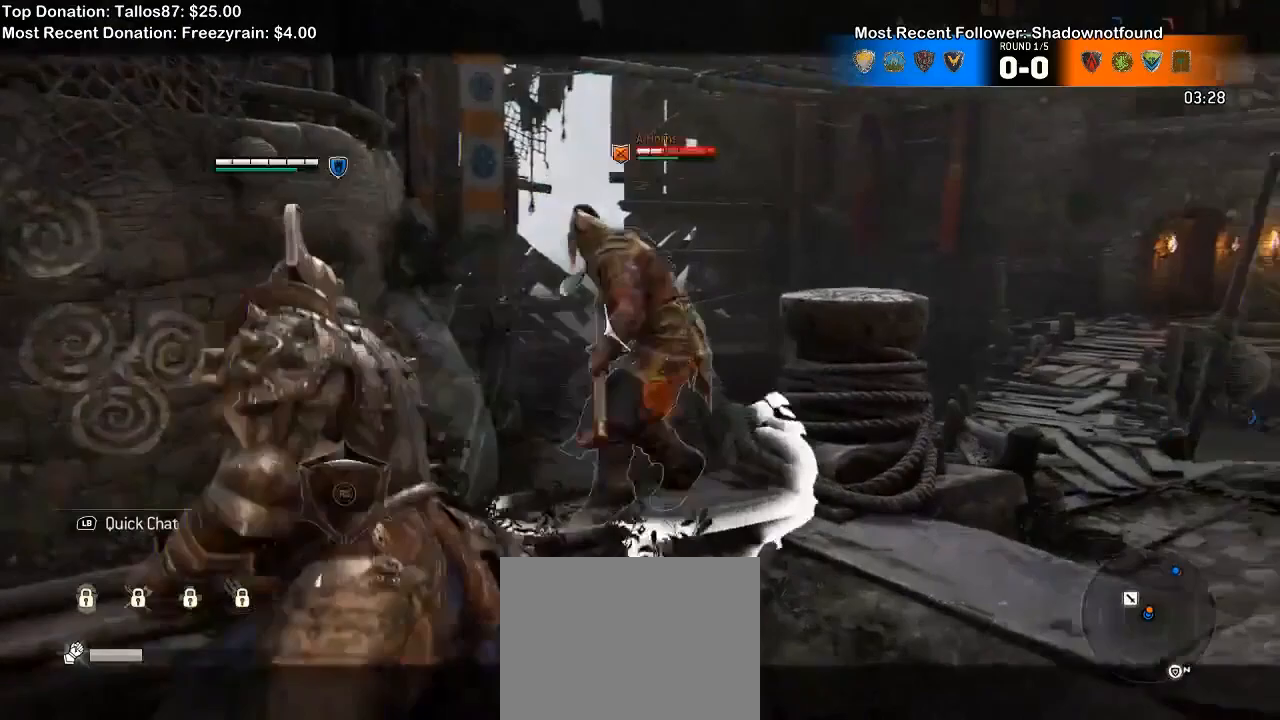
{"dt_ms": 500, "buttons": ["L2"], "left_stick": "right", "right_stick": "center", "events": [[167, "left_stick", "down-right"], [367, "left_stick", "right"]]}
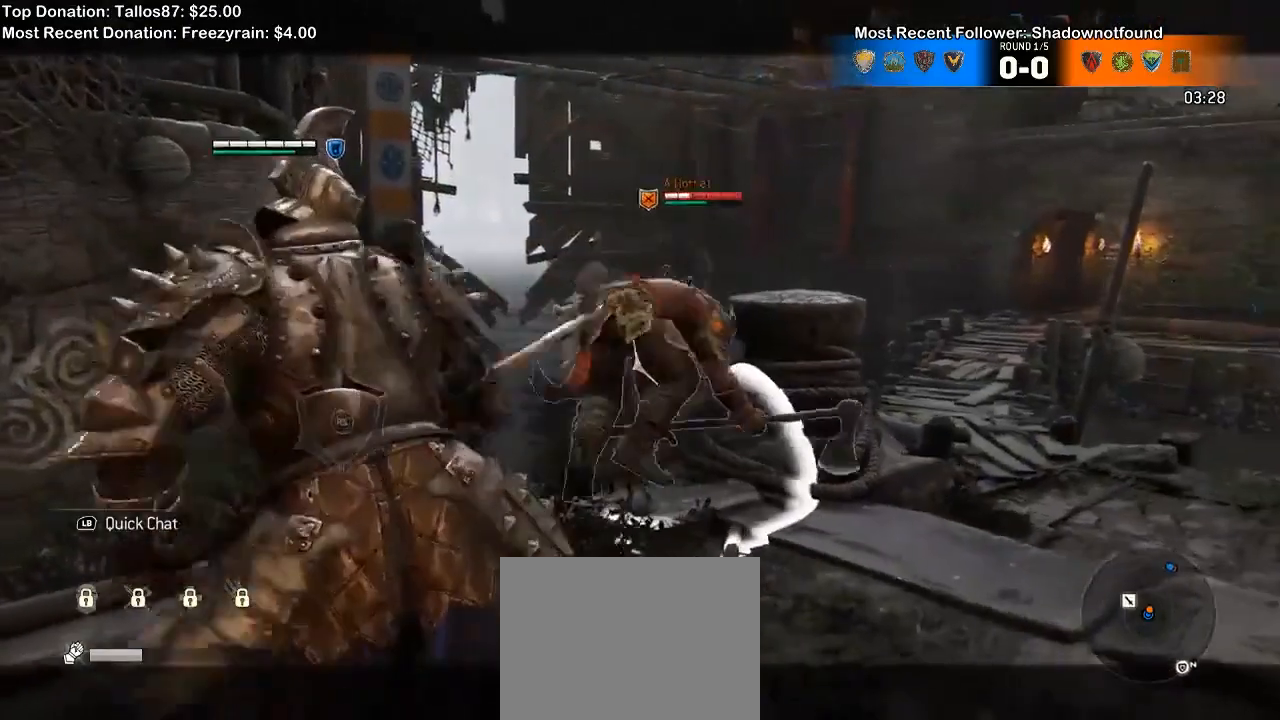
{"dt_ms": 500, "buttons": ["L2"], "left_stick": "up-right", "right_stick": "center", "events": [[167, "left_stick", "up-right"]]}
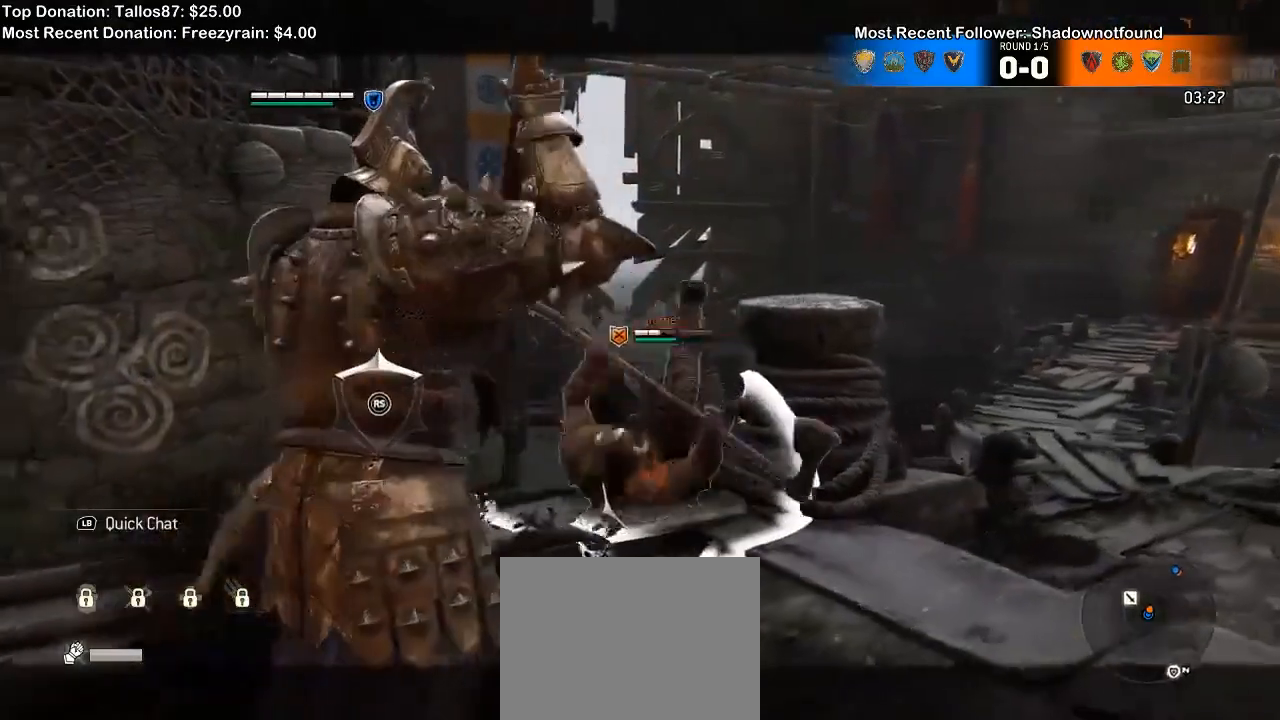
{"dt_ms": 500, "buttons": ["X", "L2"], "left_stick": "up-right", "right_stick": "center", "events": [[467, "X", "down"]]}
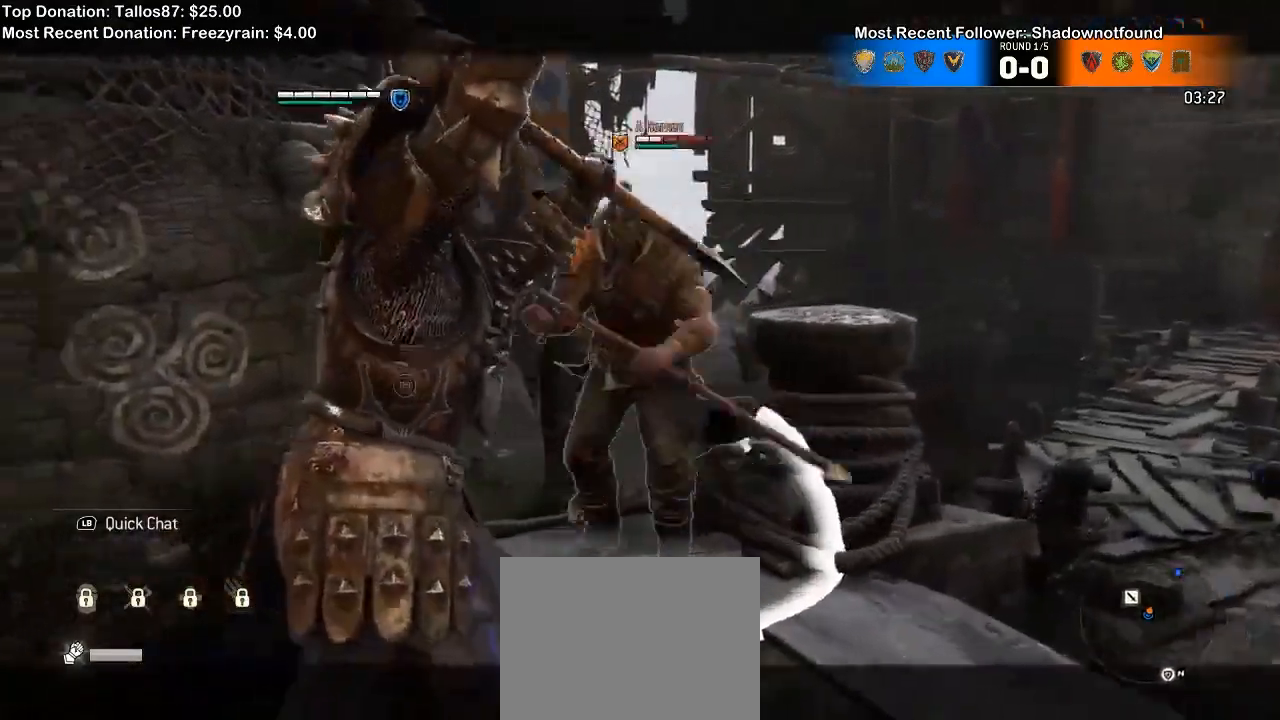
{"dt_ms": 500, "buttons": ["L2", "R2"], "left_stick": "center", "right_stick": "right", "events": [[133, "B", "down"], [133, "X", "up"], [333, "right_stick", "right"], [367, "left_stick", "center"], [433, "B", "up"], [500, "R2", "down"]]}
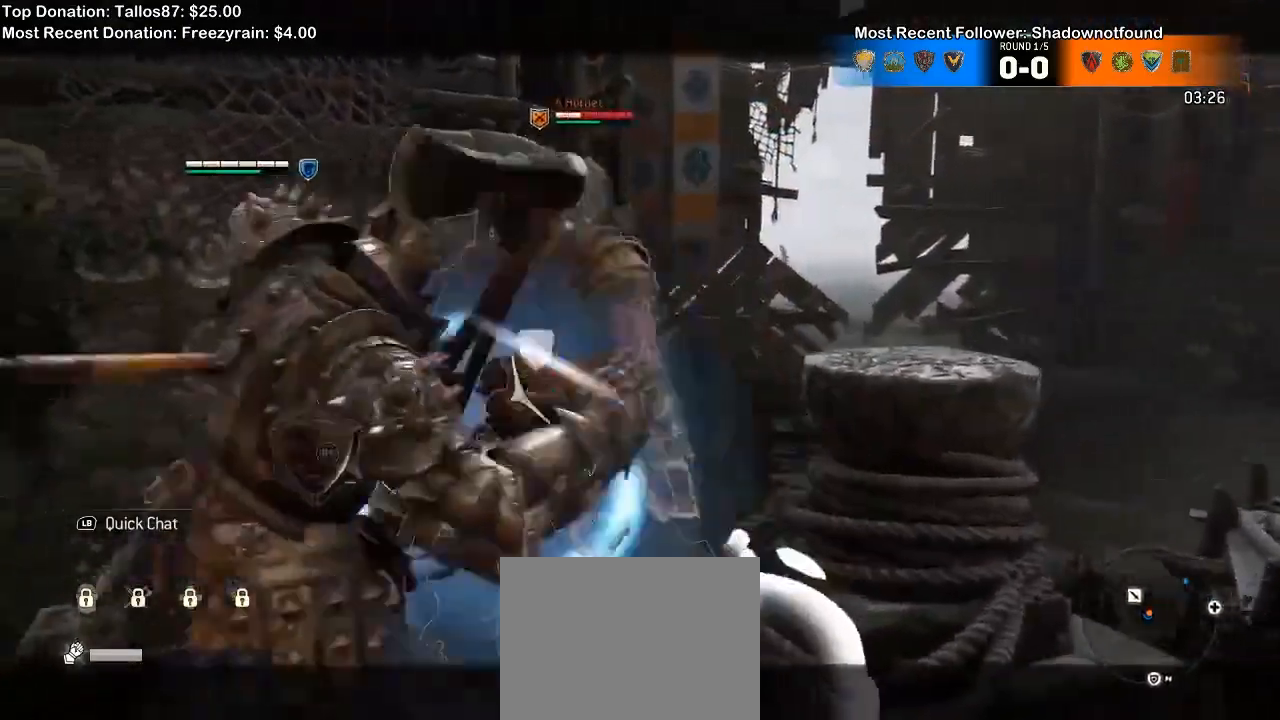
{"dt_ms": 500, "buttons": ["L2"], "left_stick": "center", "right_stick": "center", "events": [[133, "R2", "up"], [167, "right_stick", "center"]]}
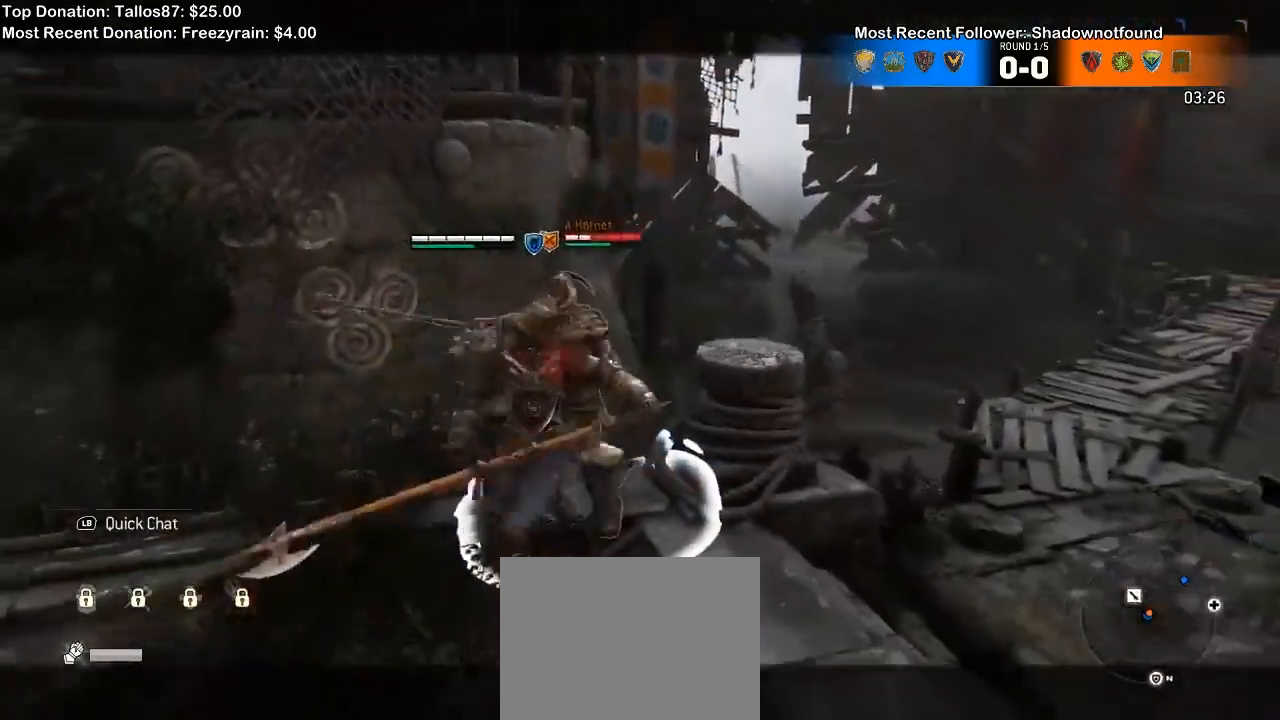
{"dt_ms": 500, "buttons": ["L2"], "left_stick": "center", "right_stick": "center", "events": []}
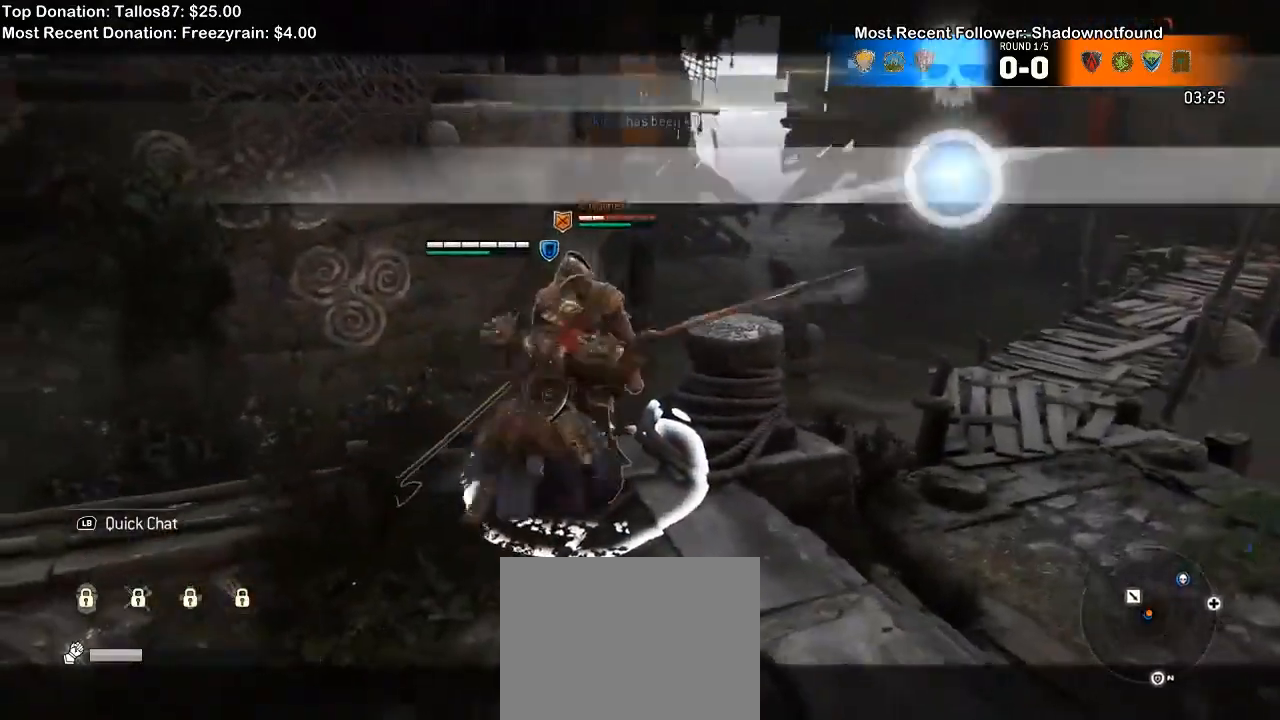
{"dt_ms": 500, "buttons": ["L2"], "left_stick": "down", "right_stick": "center", "events": [[100, "left_stick", "down-left"], [433, "left_stick", "down"]]}
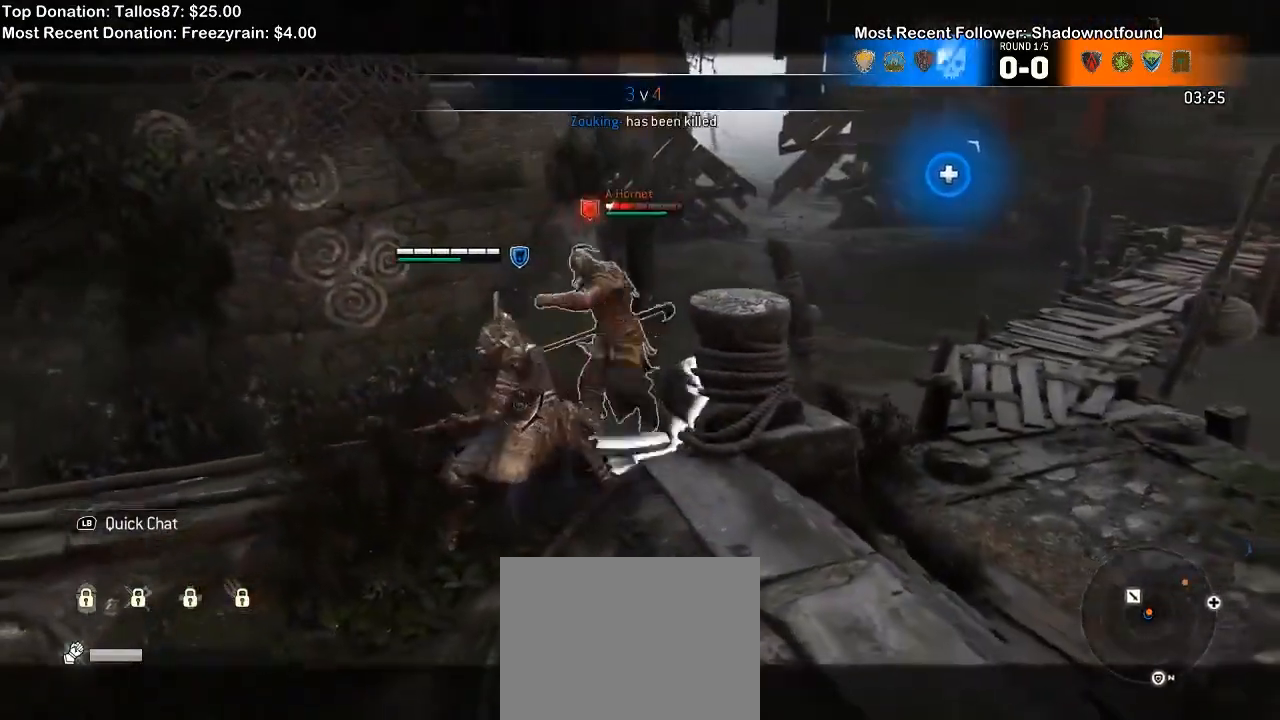
{"dt_ms": 500, "buttons": [], "left_stick": "center", "right_stick": "right", "events": [[300, "left_stick", "center"], [333, "L2", "up"], [400, "right_stick", "right"]]}